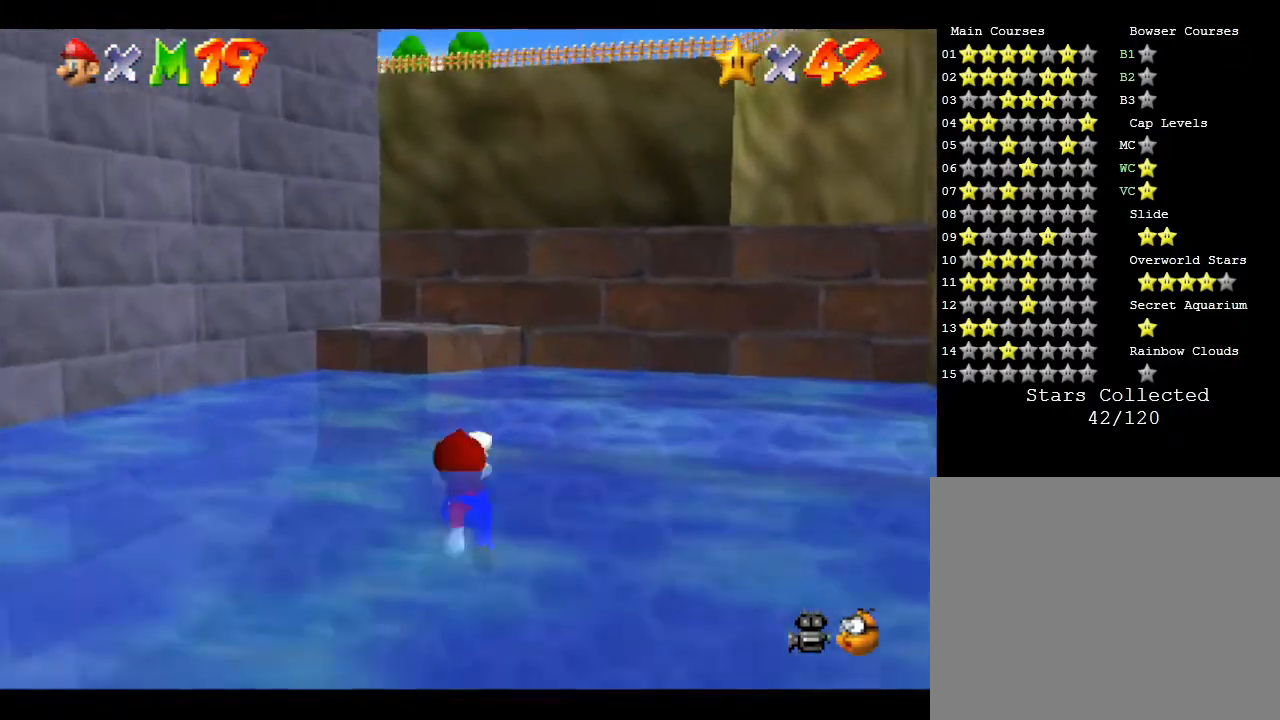
Gameplay with a controller (Nintendo layout); each line is a JSON object with the inputs held at the frame after it. "events" lists button and stick changes between this image and that frame as [ms after this image, input, new state], when the widget could be followed in between. Not read: L3 R3.
{"buttons": [], "left_stick": "up", "events": [[150, "A", "up"]]}
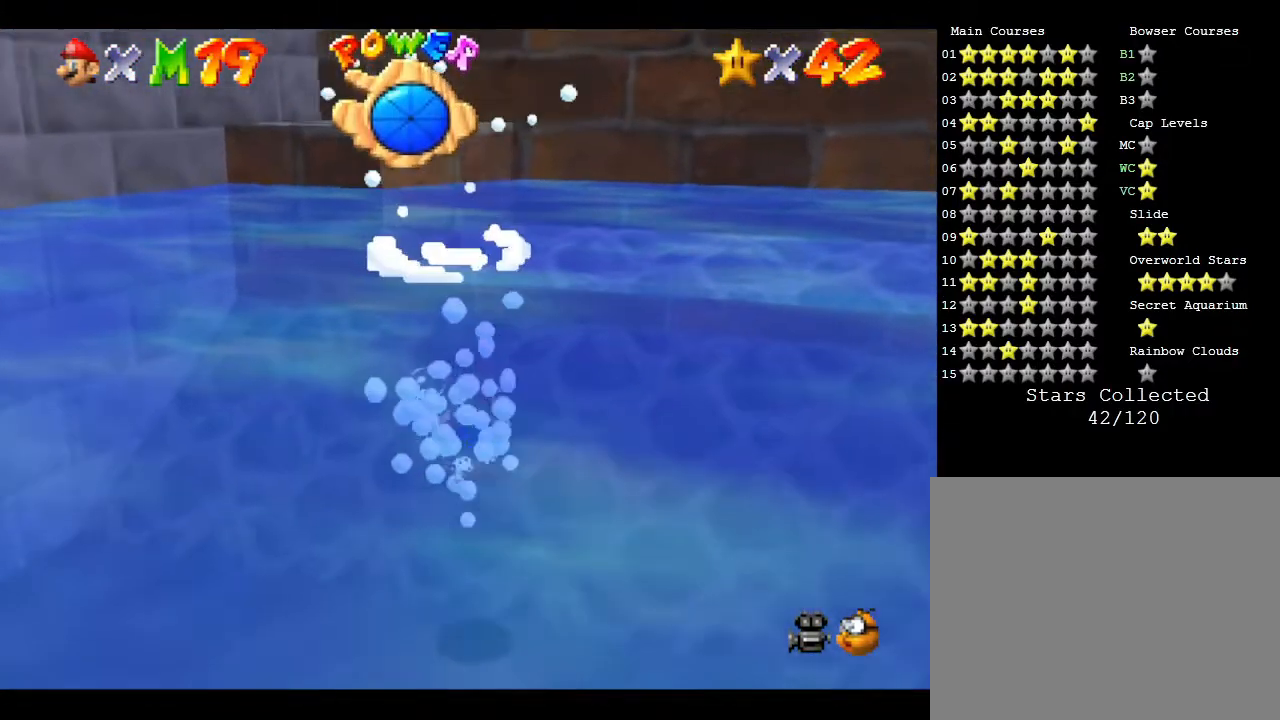
{"buttons": [], "left_stick": "up", "events": []}
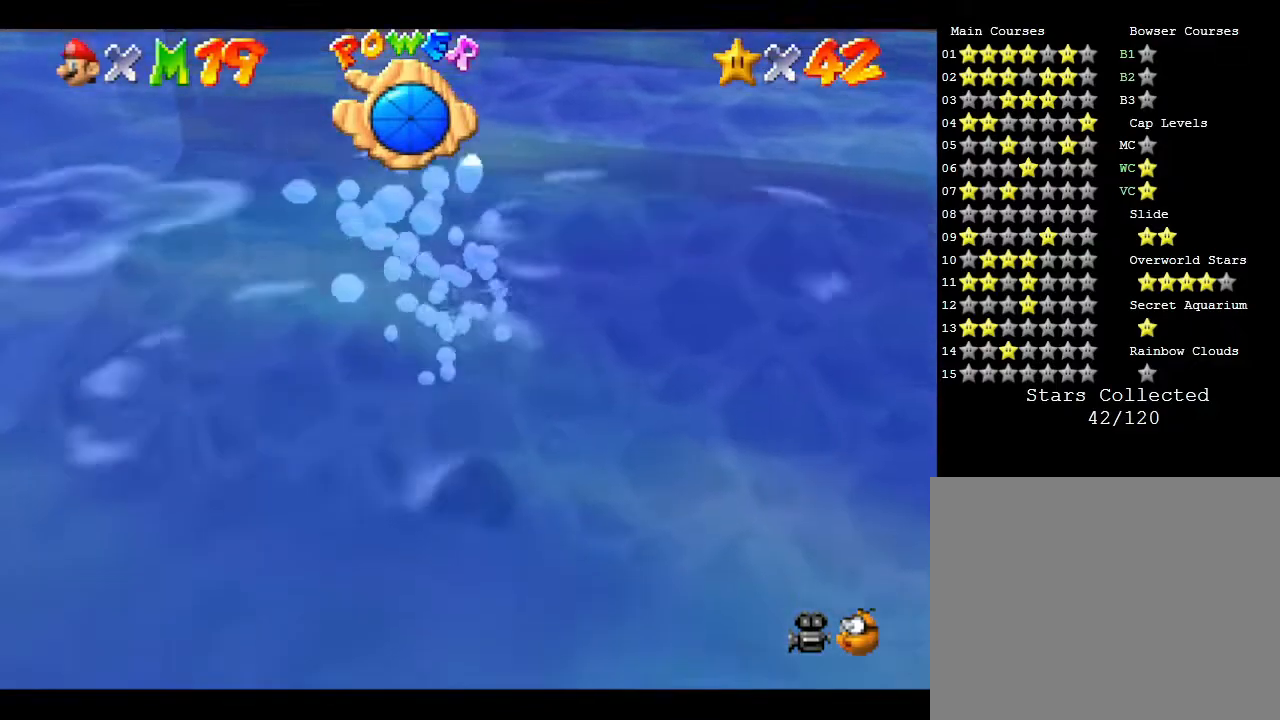
{"buttons": ["A"], "left_stick": "up", "events": [[483, "A", "down"]]}
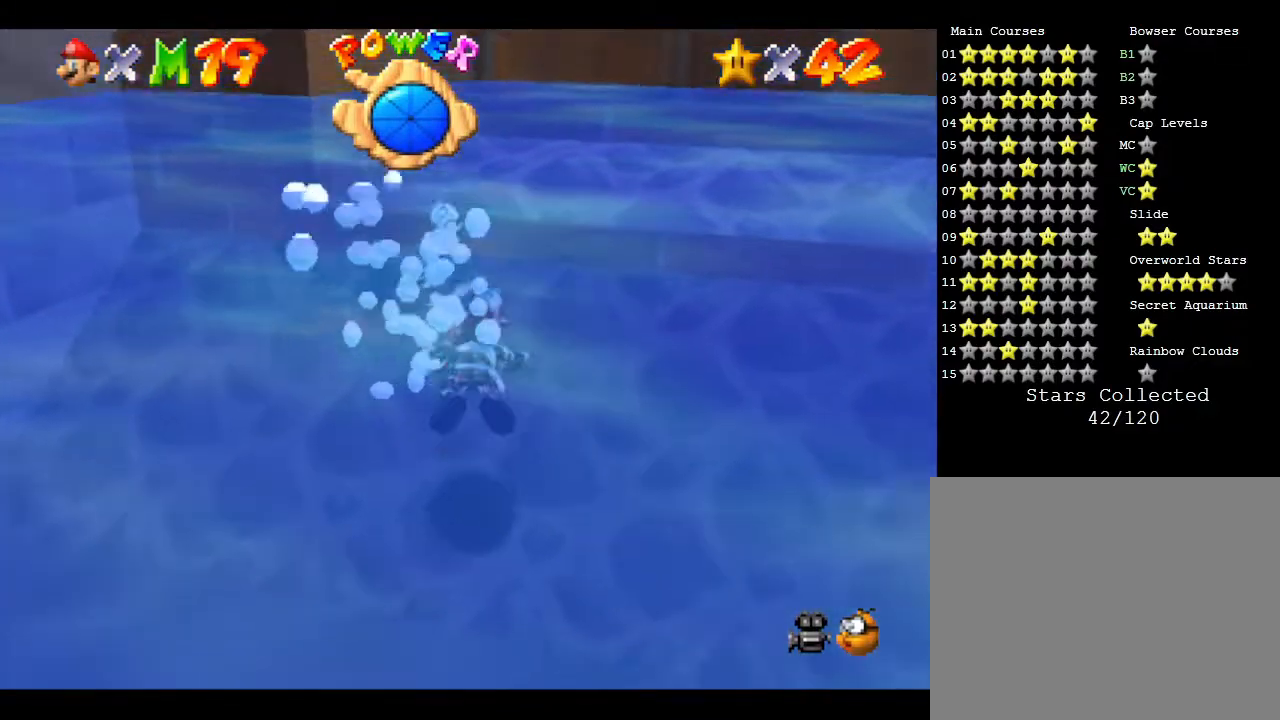
{"buttons": [], "left_stick": "center", "events": [[100, "A", "up"], [200, "A", "down"], [317, "A", "up"], [450, "left_stick", "center"]]}
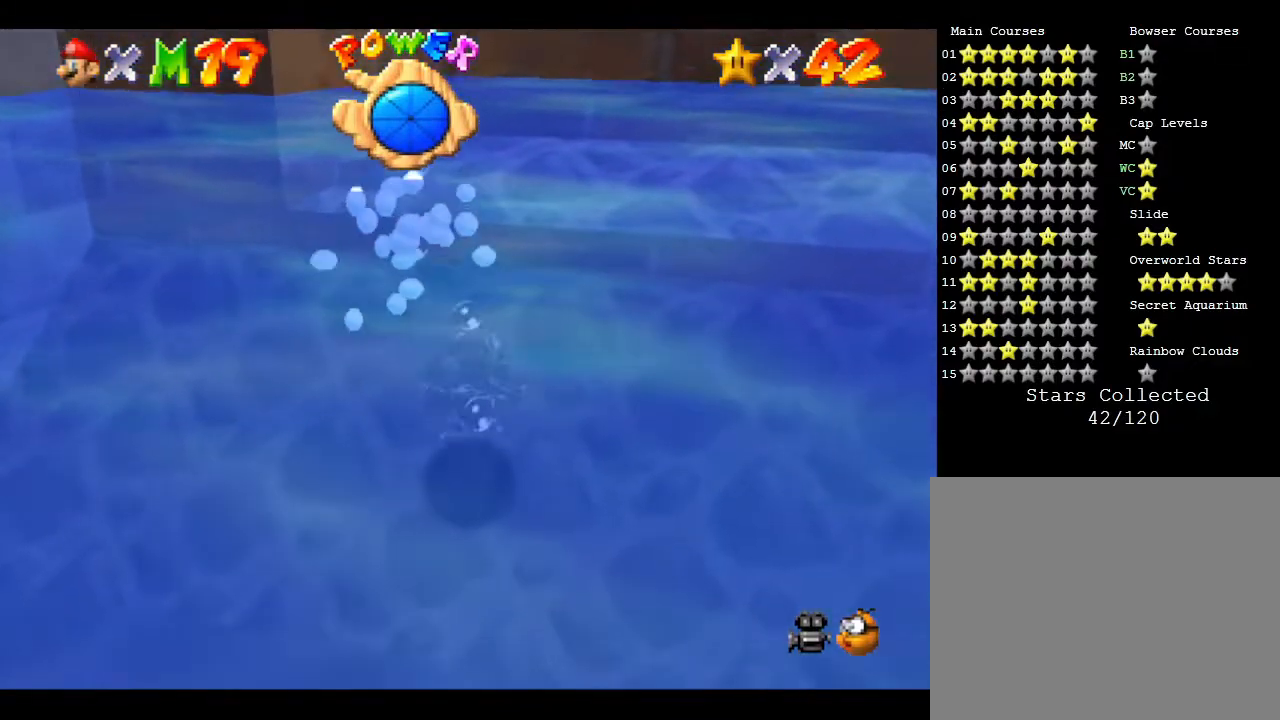
{"buttons": ["A"], "left_stick": "down", "events": [[33, "A", "down"], [133, "left_stick", "down"], [233, "A", "up"], [333, "A", "down"]]}
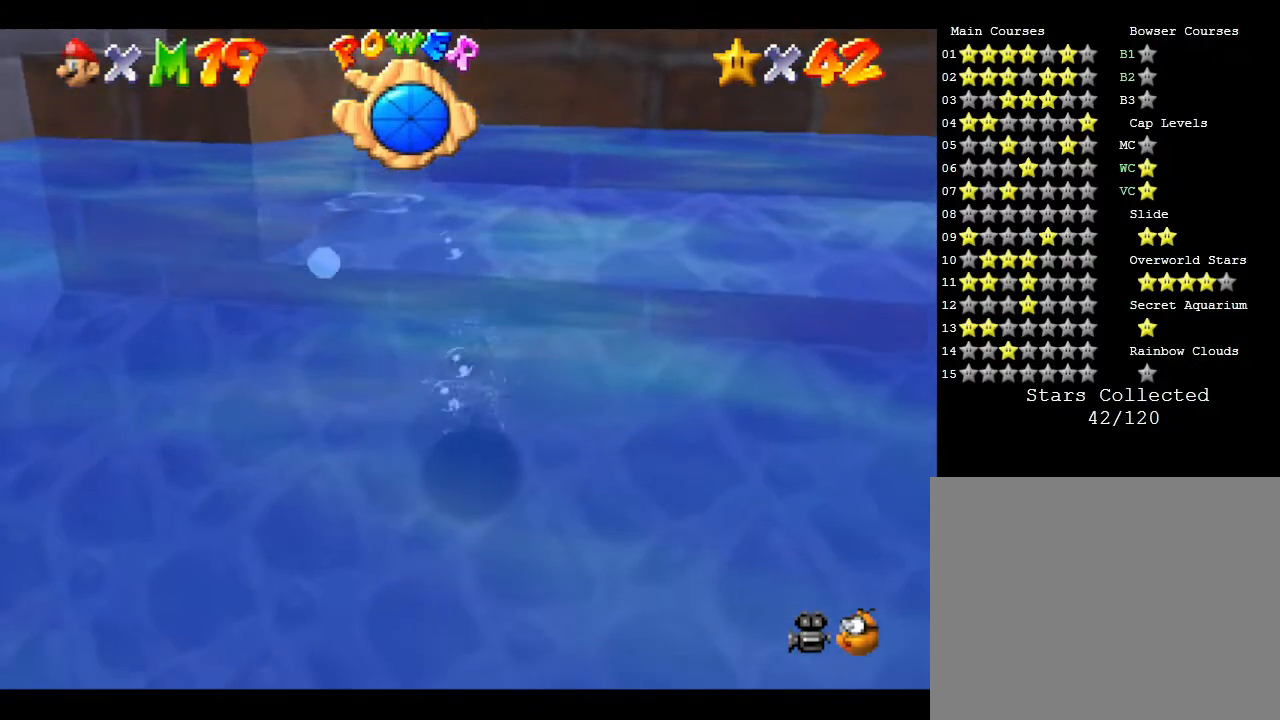
{"buttons": [], "left_stick": "down", "events": [[83, "A", "up"], [267, "A", "down"], [500, "A", "up"]]}
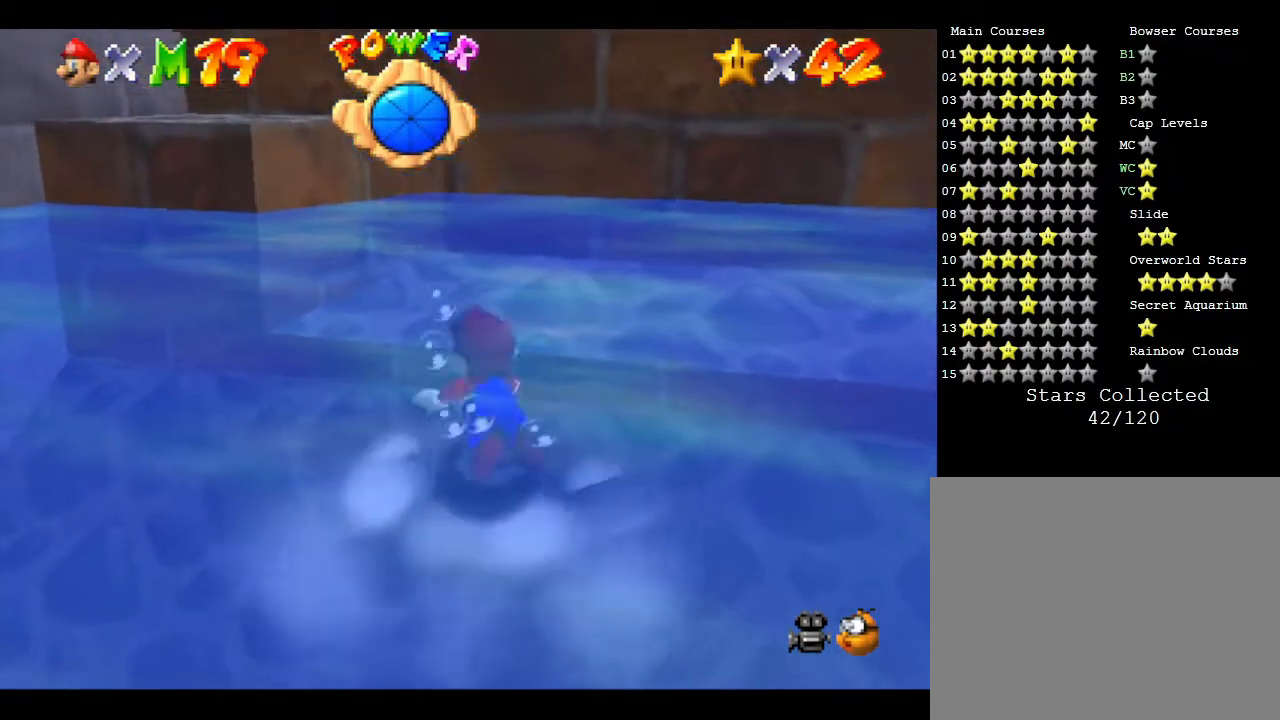
{"buttons": ["A"], "left_stick": "down", "events": [[300, "A", "down"]]}
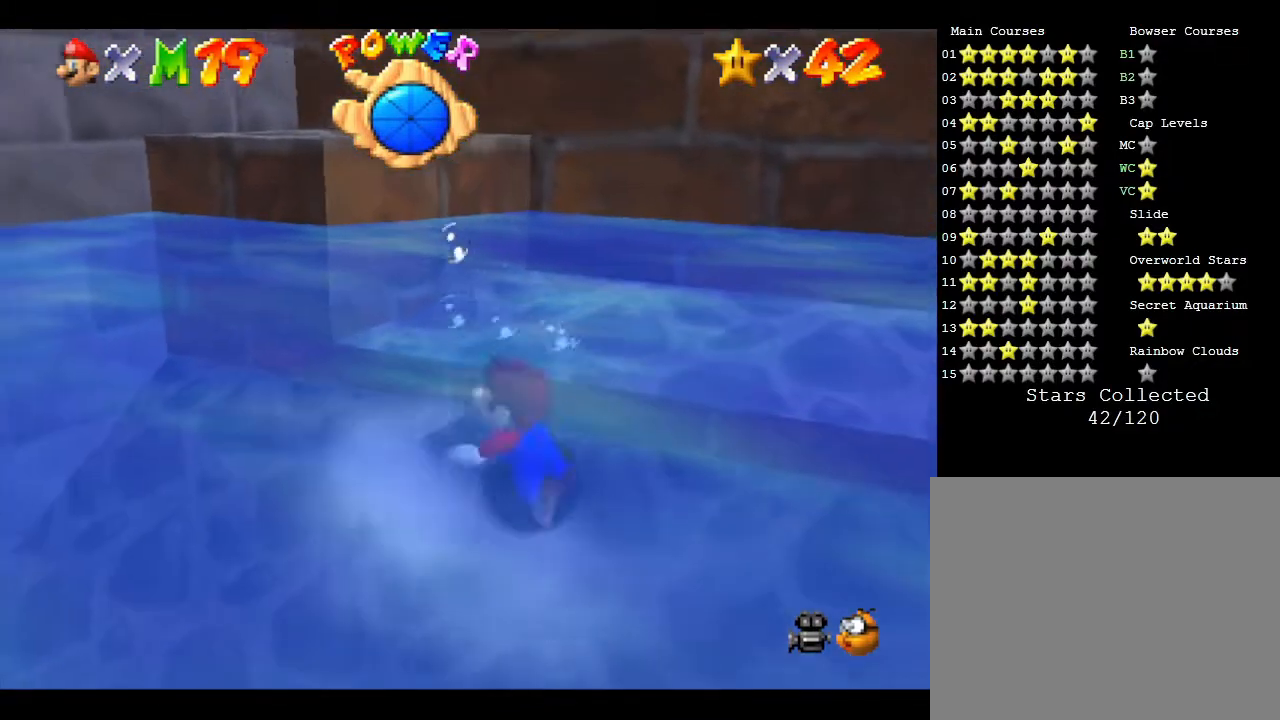
{"buttons": [], "left_stick": "right", "events": [[50, "A", "up"], [200, "A", "down"], [367, "left_stick", "down-right"], [400, "A", "up"], [500, "left_stick", "right"]]}
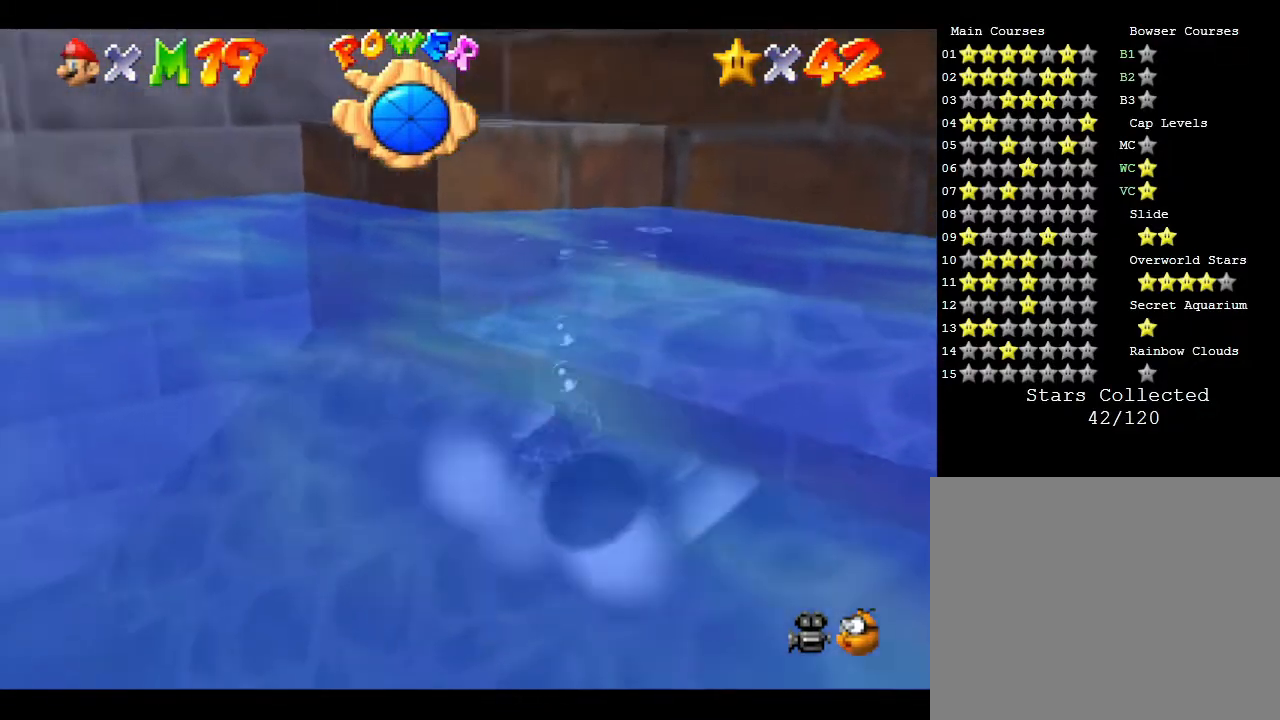
{"buttons": [], "left_stick": "up-right", "events": [[117, "A", "down"], [150, "left_stick", "up-right"], [400, "A", "up"]]}
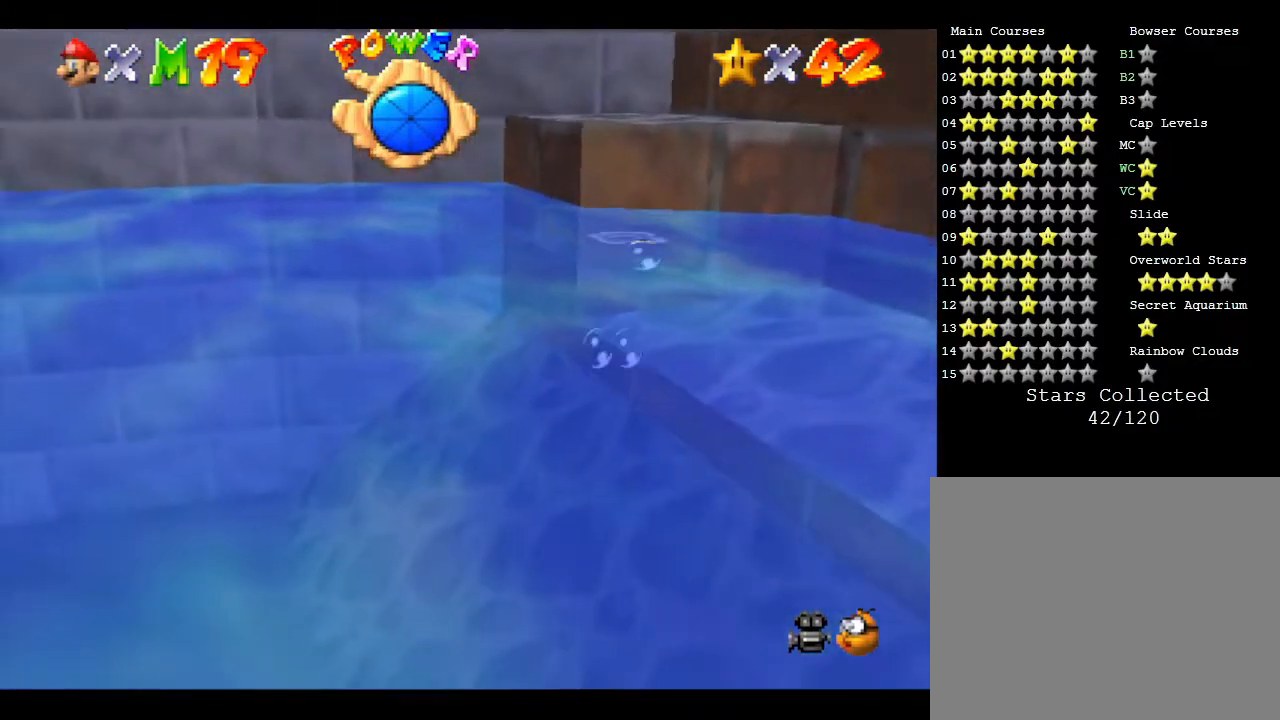
{"buttons": ["A"], "left_stick": "up-right", "events": [[317, "A", "down"]]}
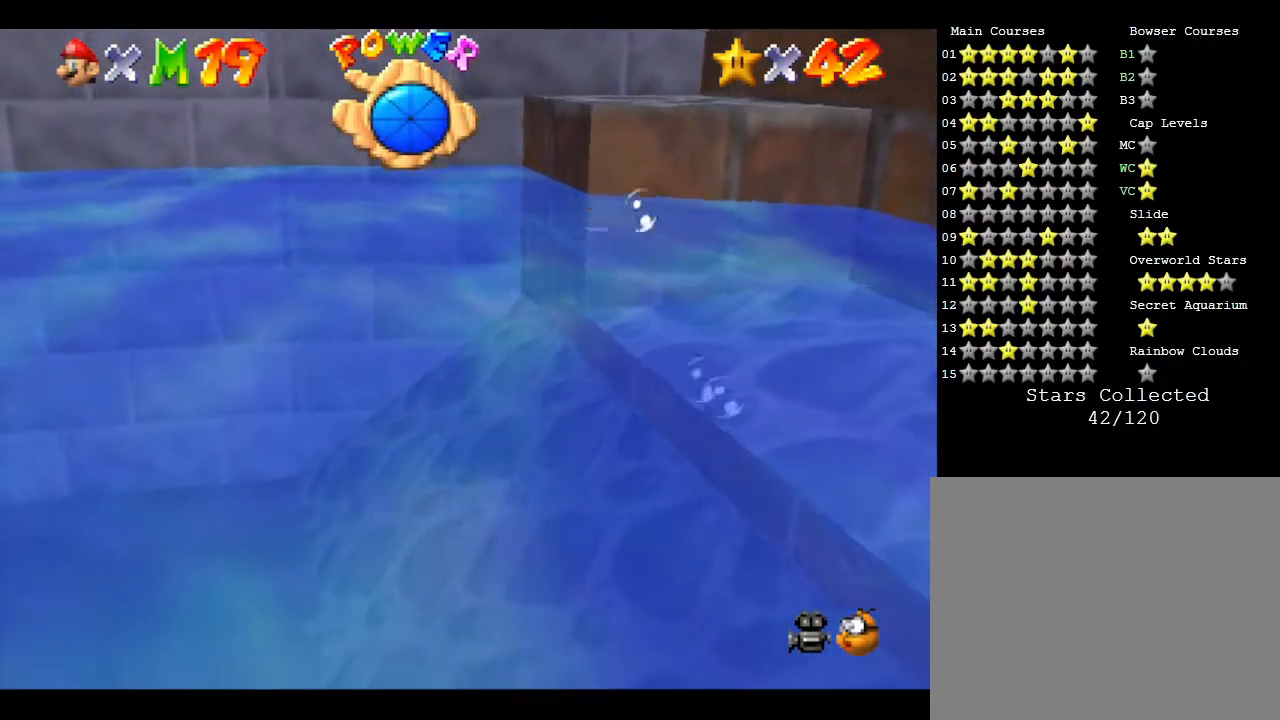
{"buttons": ["A"], "left_stick": "up-right", "events": [[167, "A", "up"], [250, "A", "down"]]}
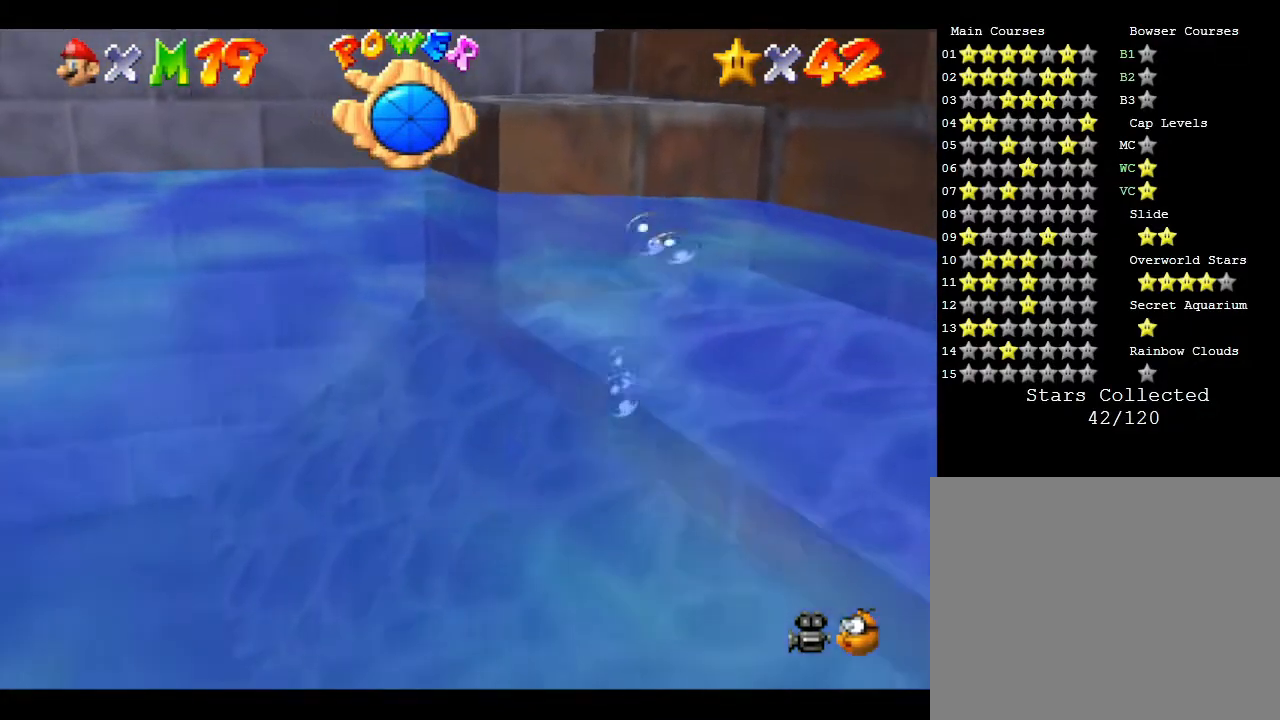
{"buttons": [], "left_stick": "center", "events": [[33, "A", "up"], [150, "A", "down"], [183, "left_stick", "center"], [400, "A", "up"]]}
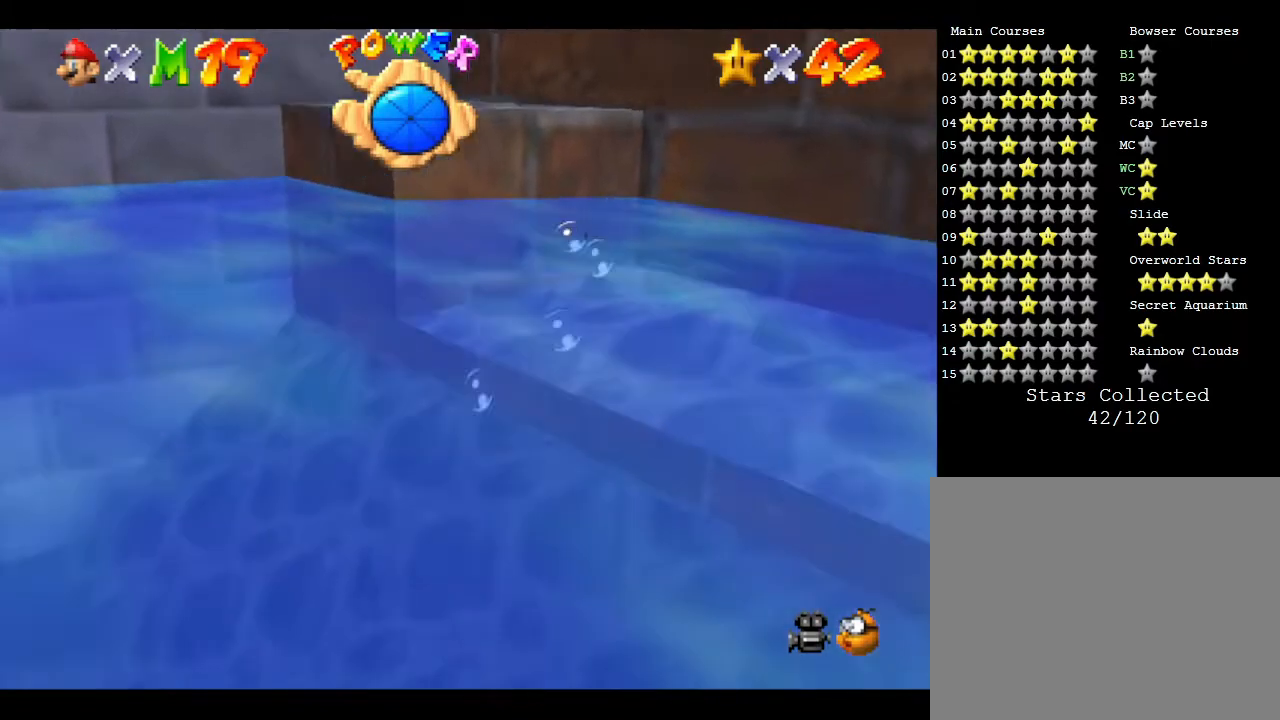
{"buttons": [], "left_stick": "down", "events": [[50, "left_stick", "down"], [117, "A", "down"], [267, "A", "up"]]}
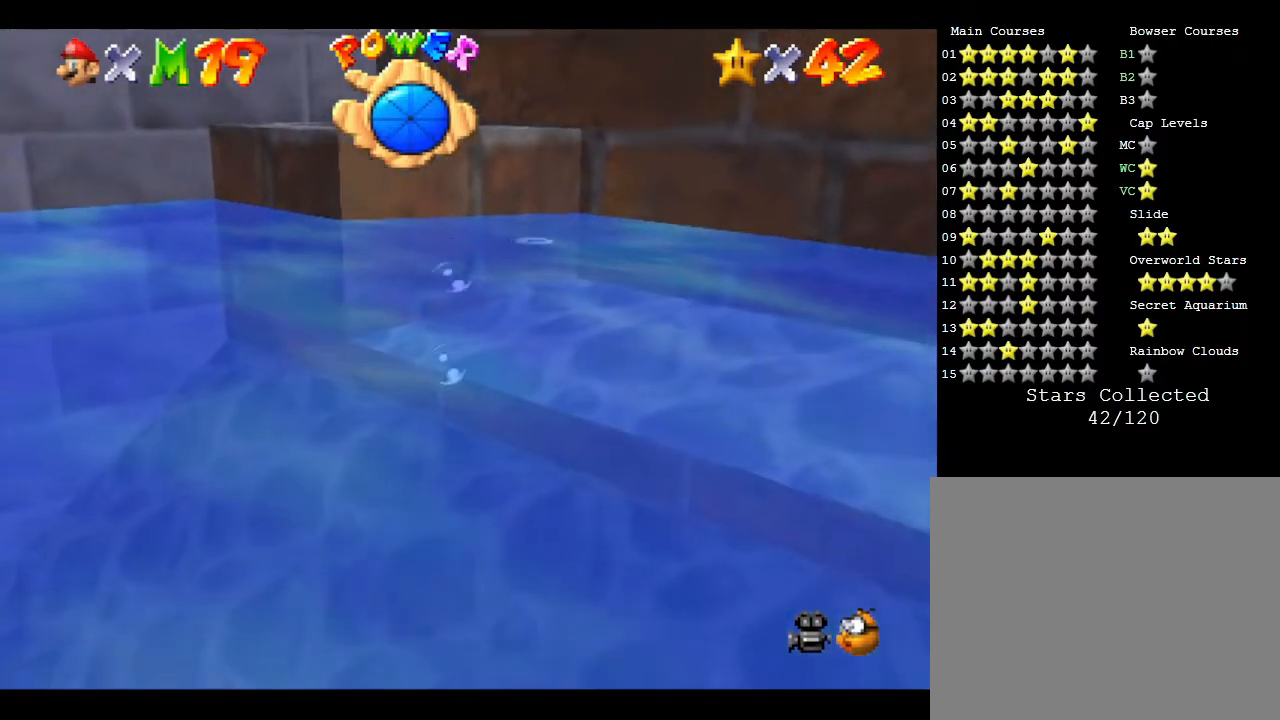
{"buttons": [], "left_stick": "down", "events": [[50, "A", "down"], [367, "A", "up"]]}
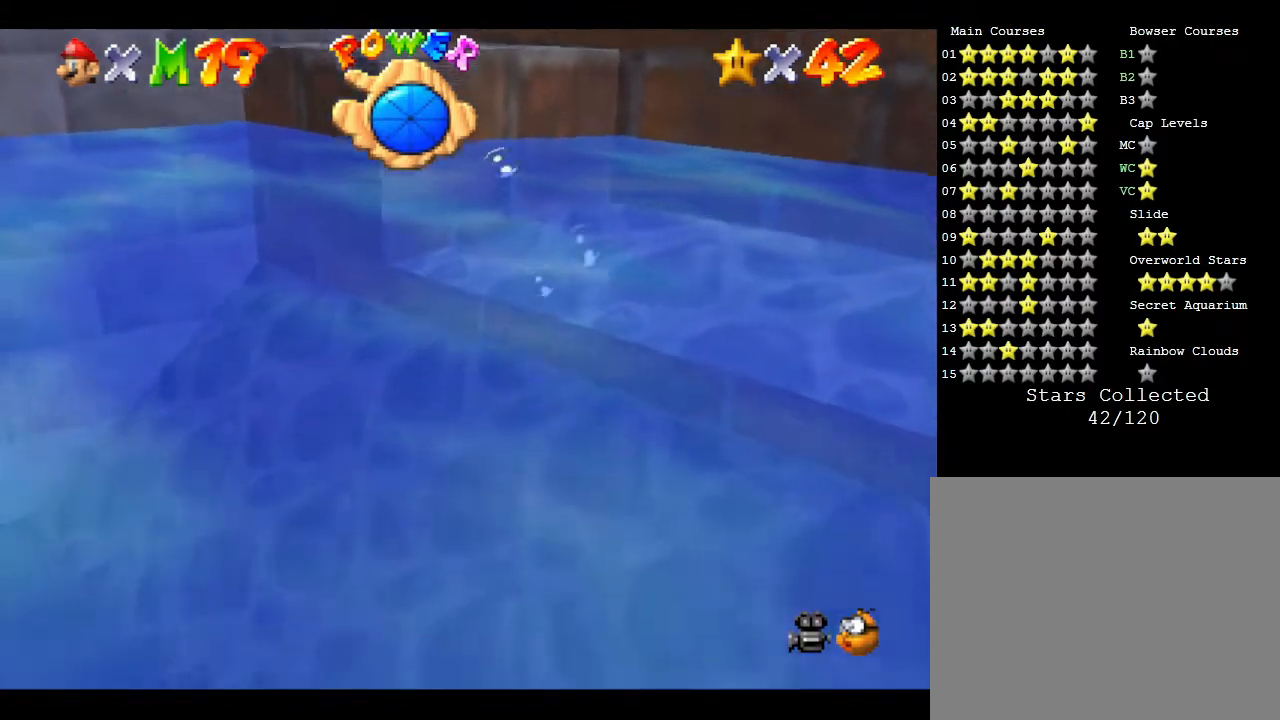
{"buttons": ["A"], "left_stick": "down", "events": [[183, "A", "down"]]}
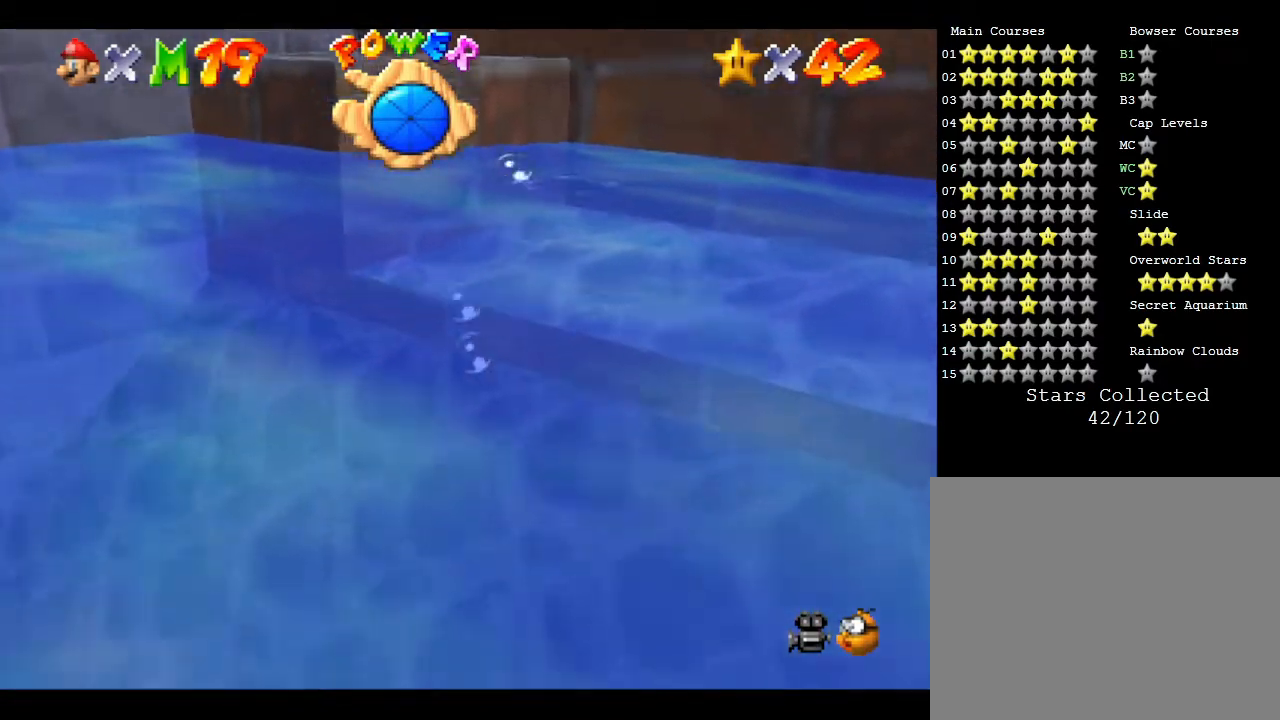
{"buttons": ["A"], "left_stick": "down", "events": [[100, "A", "up"], [367, "A", "down"]]}
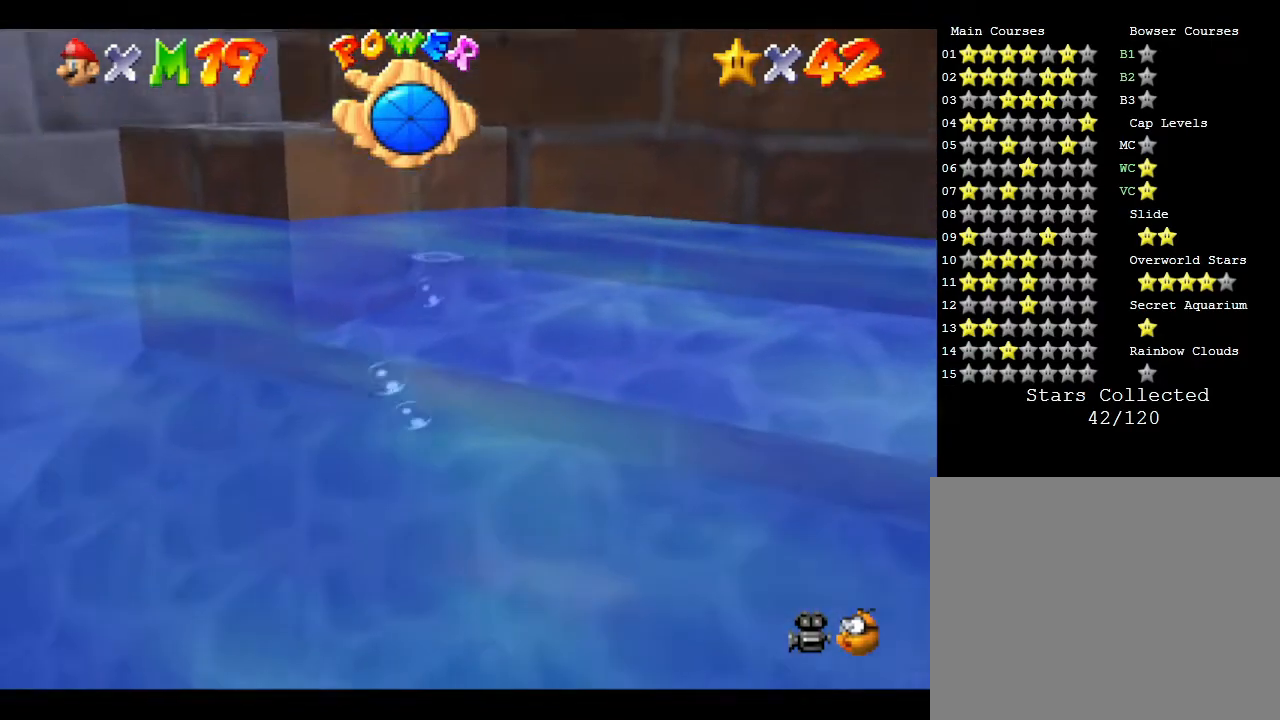
{"buttons": [], "left_stick": "down", "events": [[283, "A", "up"]]}
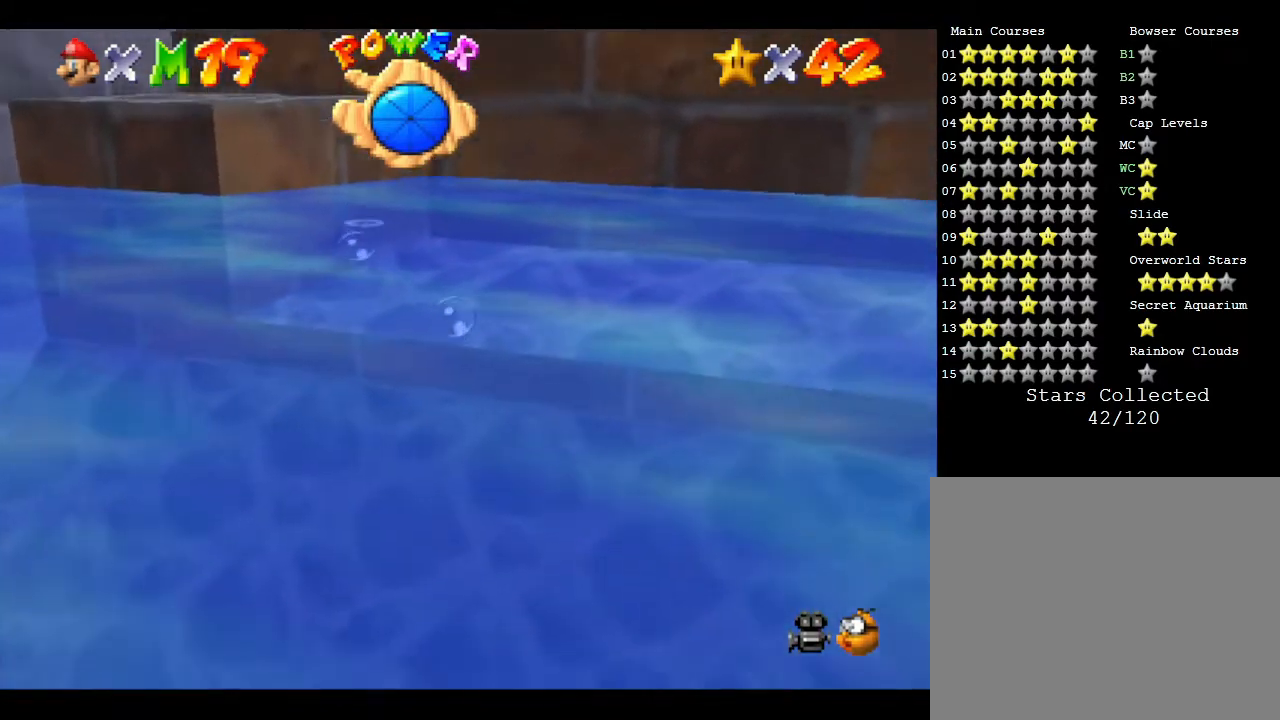
{"buttons": [], "left_stick": "down", "events": [[50, "A", "down"], [500, "A", "up"]]}
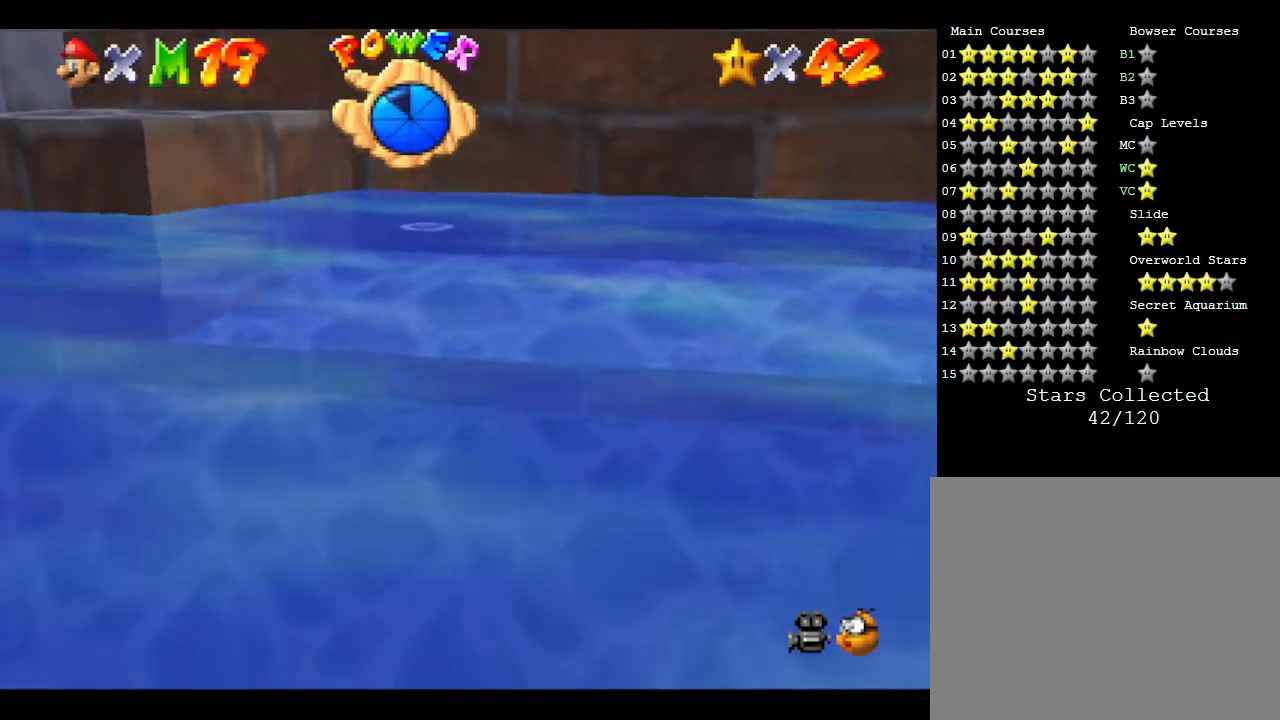
{"buttons": ["A"], "left_stick": "down", "events": [[250, "A", "down"]]}
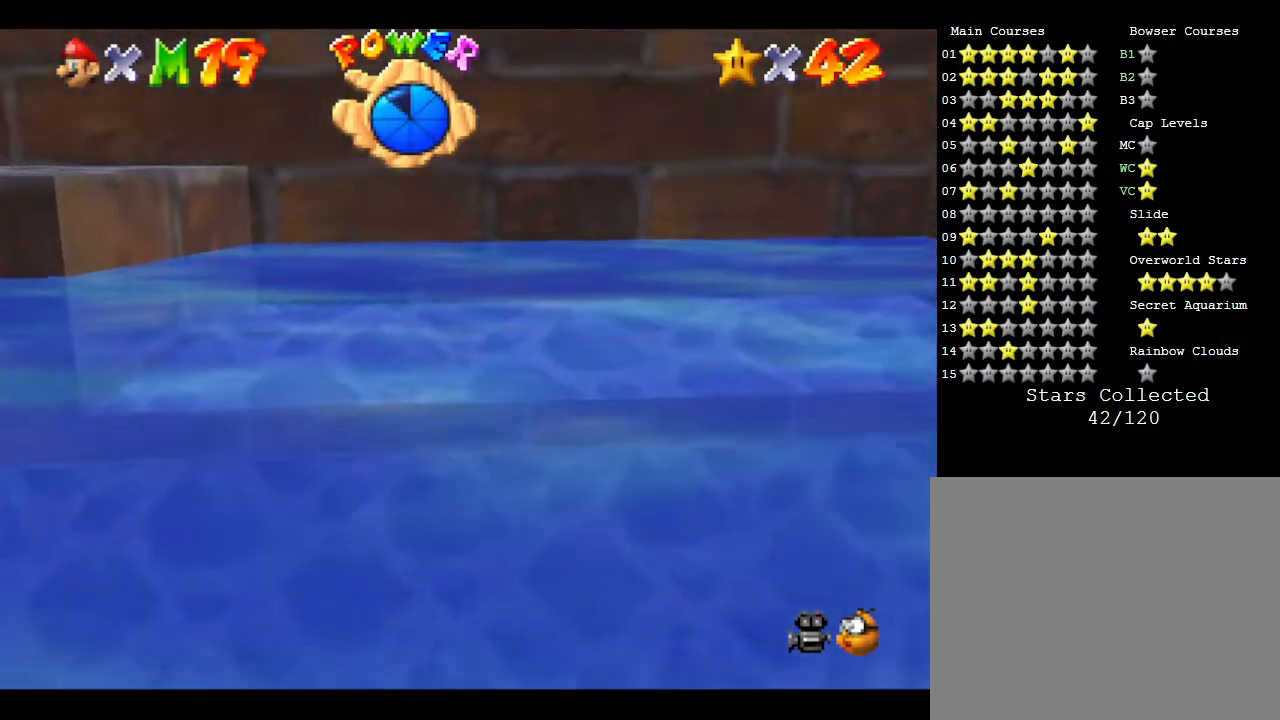
{"buttons": ["A"], "left_stick": "down-left", "events": [[183, "A", "up"], [250, "left_stick", "down-left"], [450, "A", "down"]]}
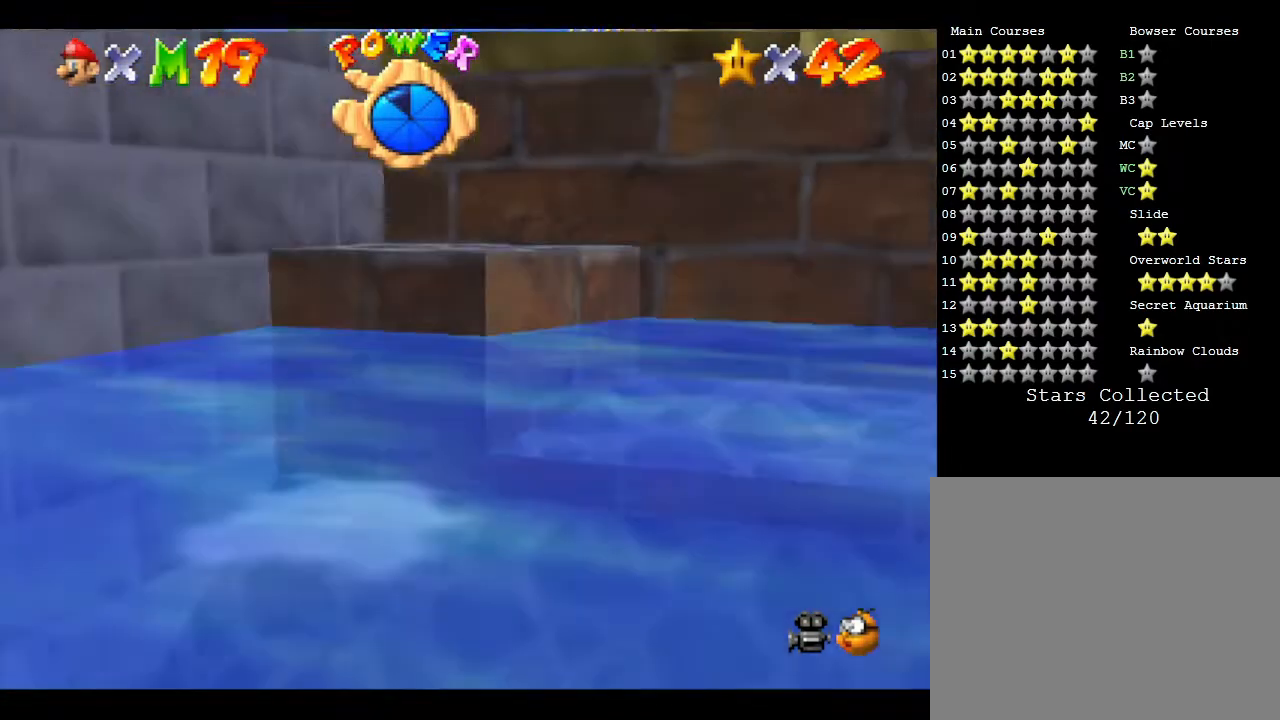
{"buttons": [], "left_stick": "up-right", "events": [[167, "left_stick", "up-left"], [250, "left_stick", "up"], [317, "A", "up"], [500, "left_stick", "up-right"]]}
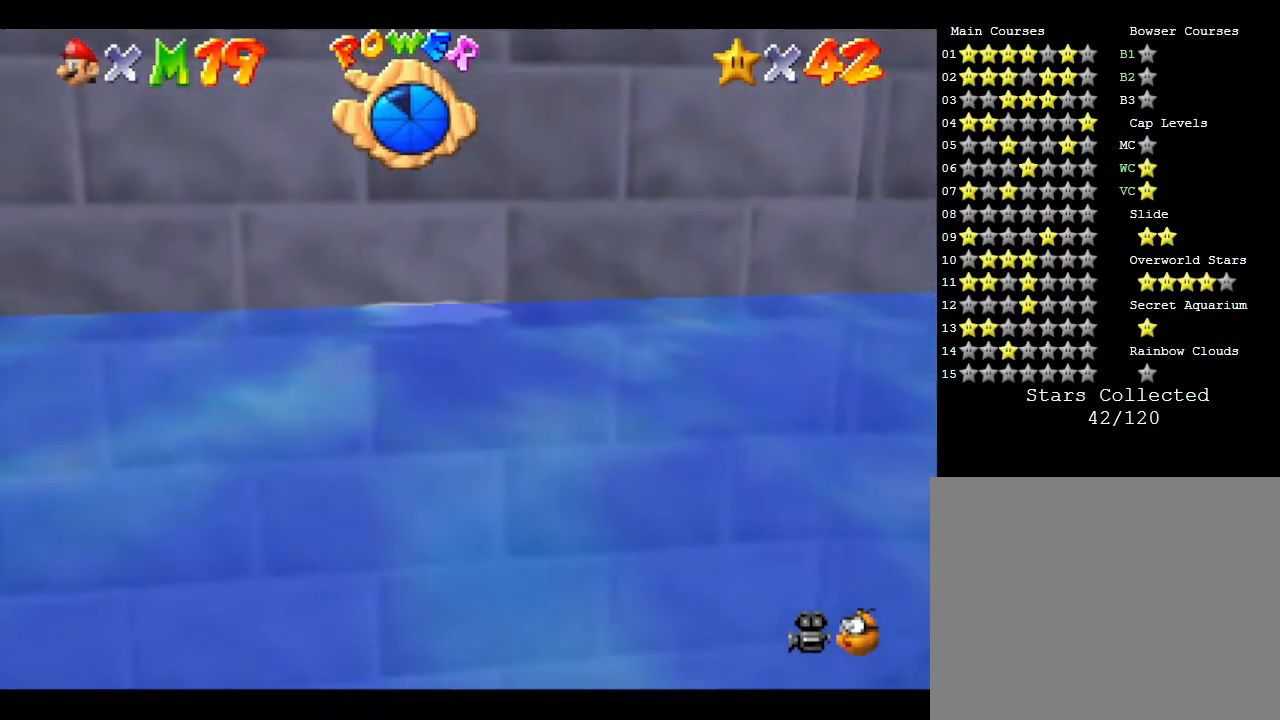
{"buttons": [], "left_stick": "up-right", "events": [[167, "left_stick", "right"], [483, "left_stick", "up-right"]]}
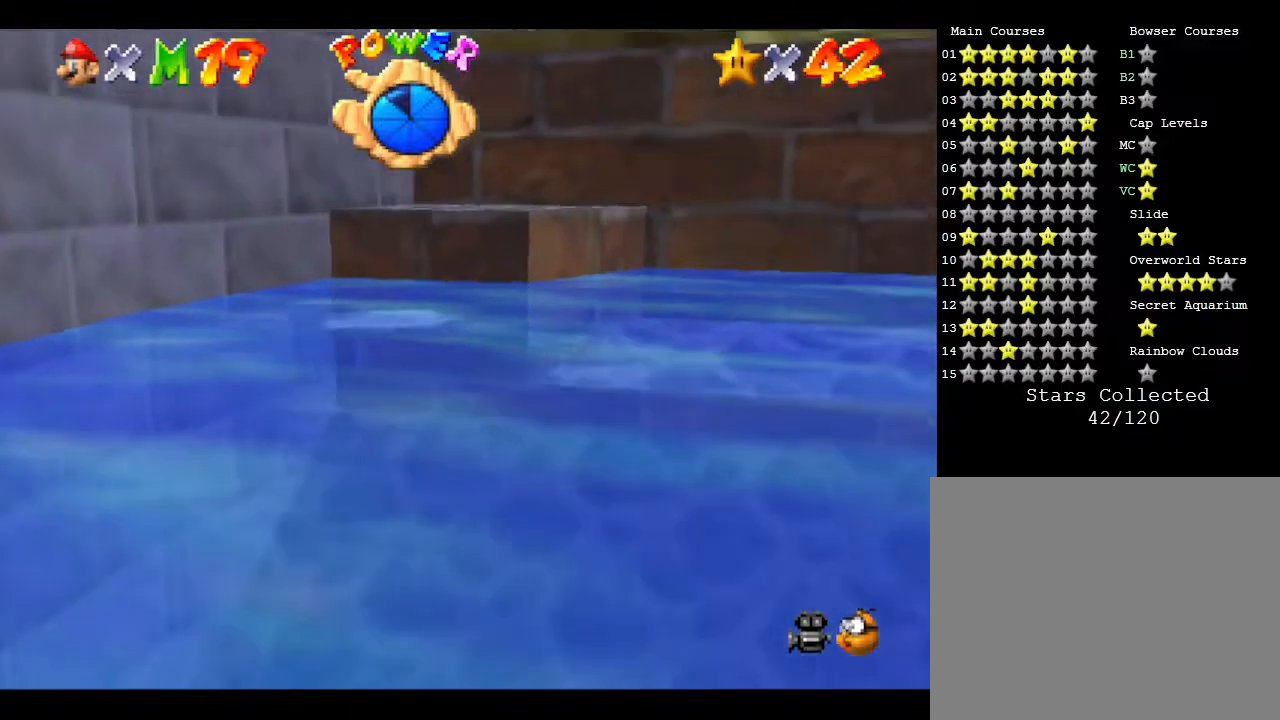
{"buttons": ["A"], "left_stick": "up", "events": [[233, "left_stick", "up"], [300, "A", "down"]]}
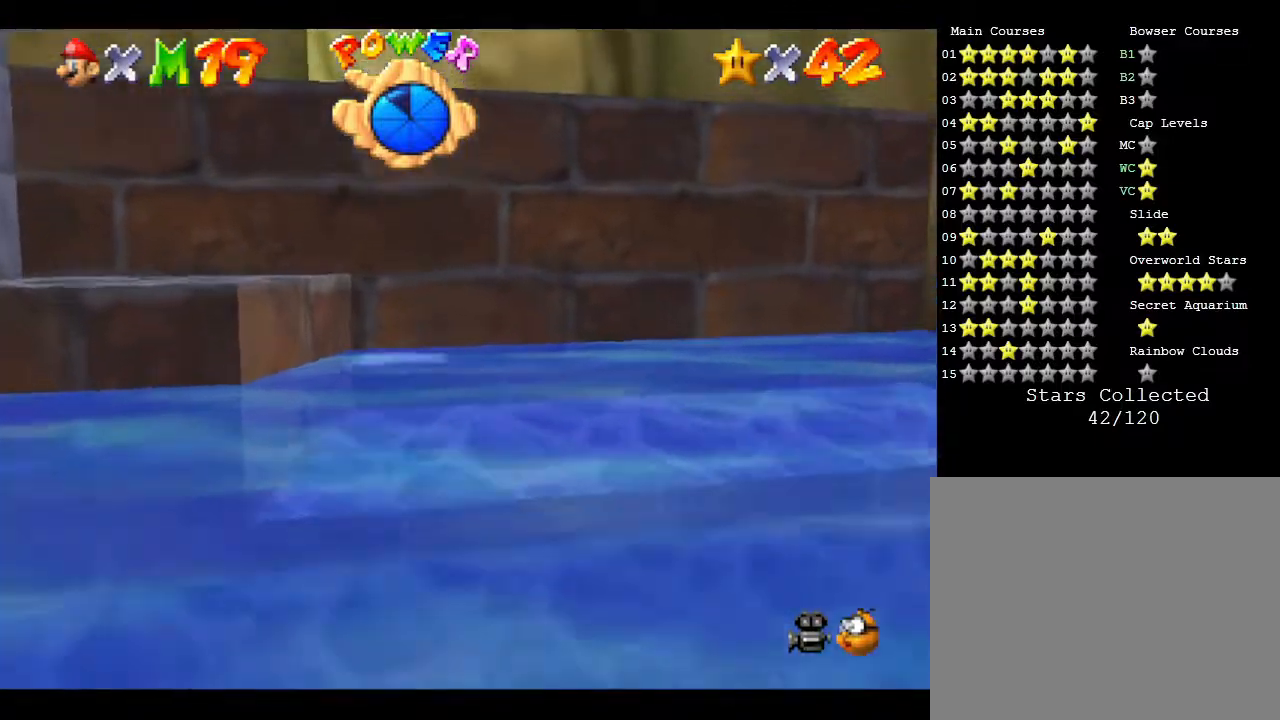
{"buttons": ["A"], "left_stick": "up-left", "events": [[83, "left_stick", "up-left"], [167, "A", "up"], [383, "A", "down"]]}
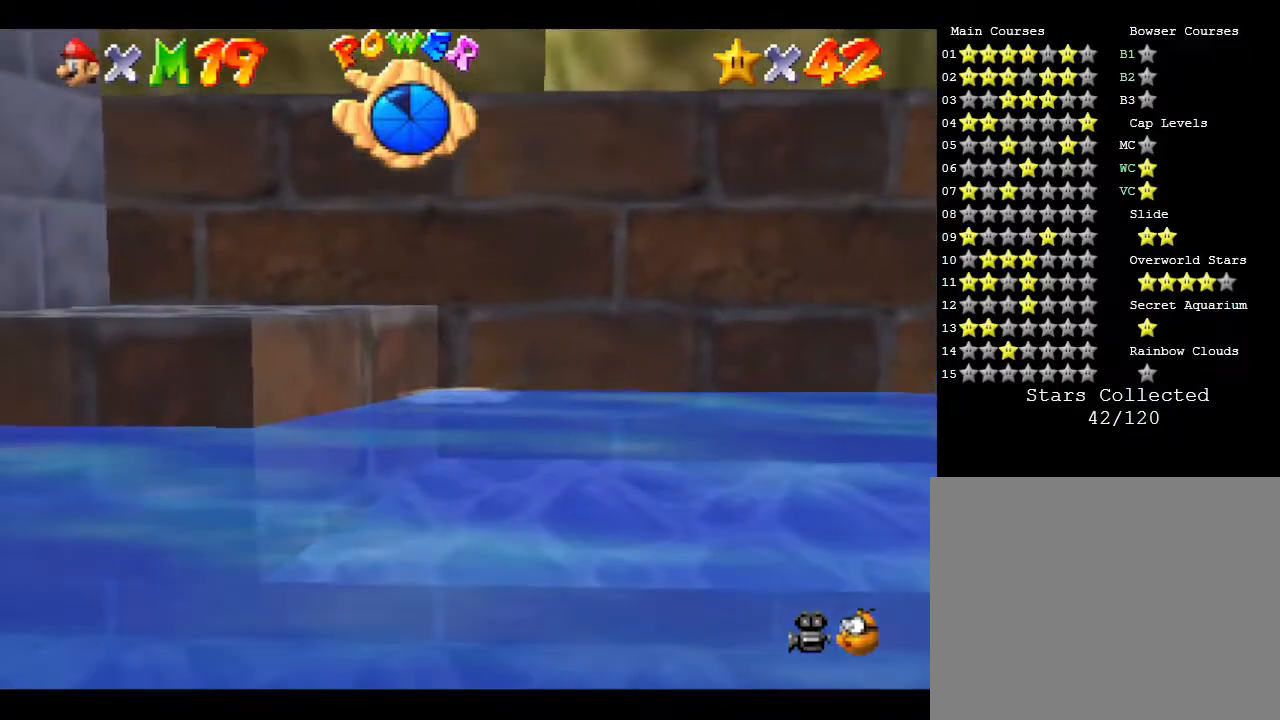
{"buttons": ["A", "B"], "left_stick": "up-left", "events": [[100, "left_stick", "up"], [183, "A", "up"], [283, "A", "down"], [350, "B", "down"], [483, "left_stick", "up-left"]]}
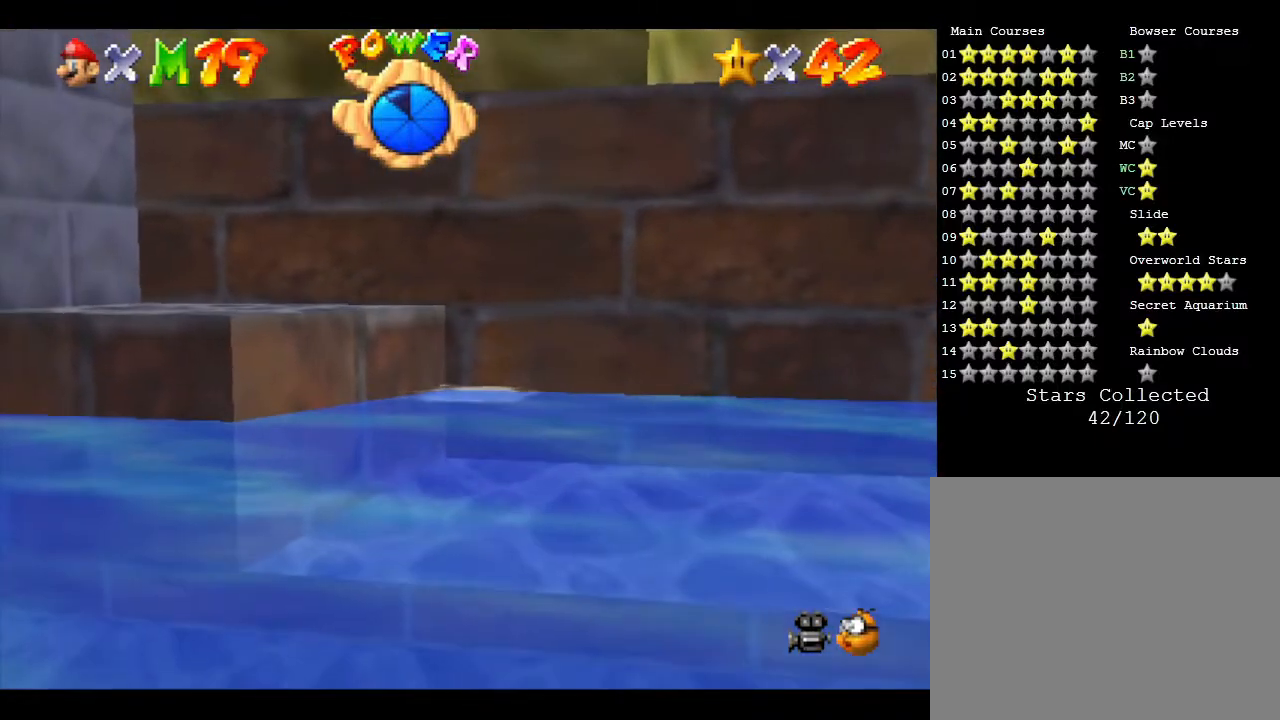
{"buttons": ["A", "B"], "left_stick": "up", "events": [[67, "A", "up"], [100, "B", "up"], [317, "A", "down"], [317, "B", "down"], [367, "left_stick", "up"]]}
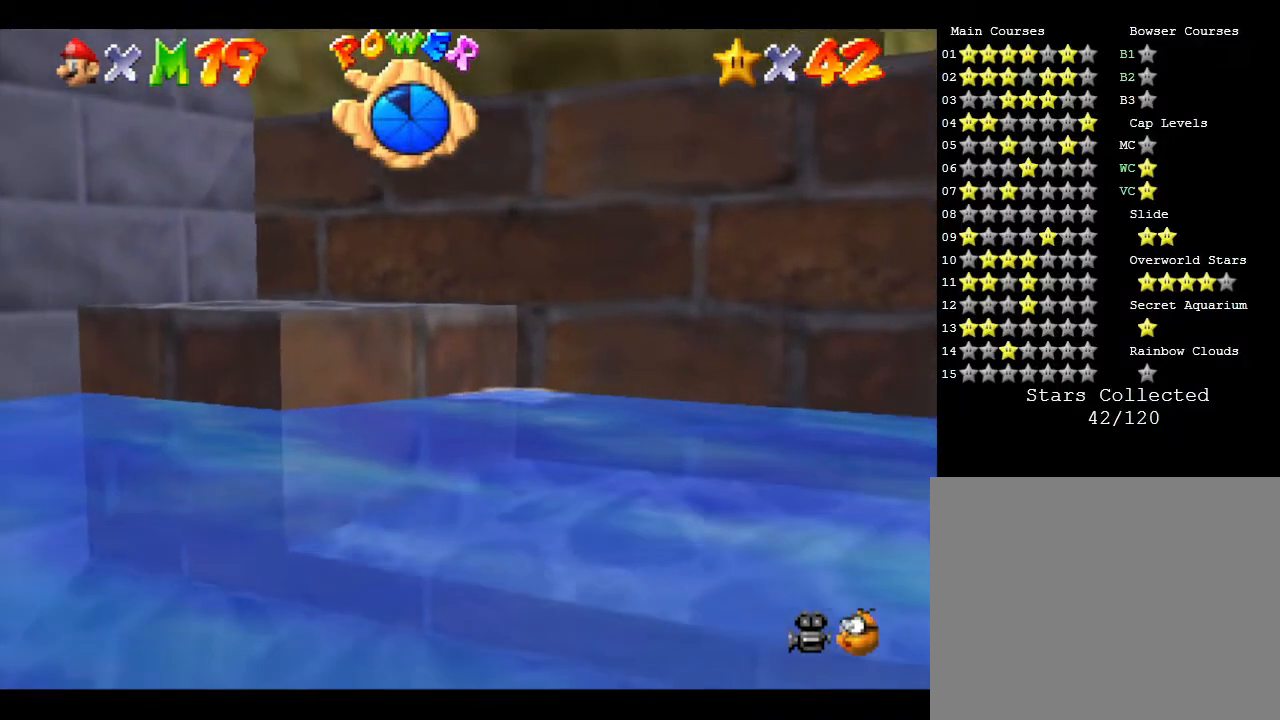
{"buttons": ["B"], "left_stick": "down-left", "events": [[333, "A", "up"], [333, "left_stick", "left"], [467, "left_stick", "down-left"]]}
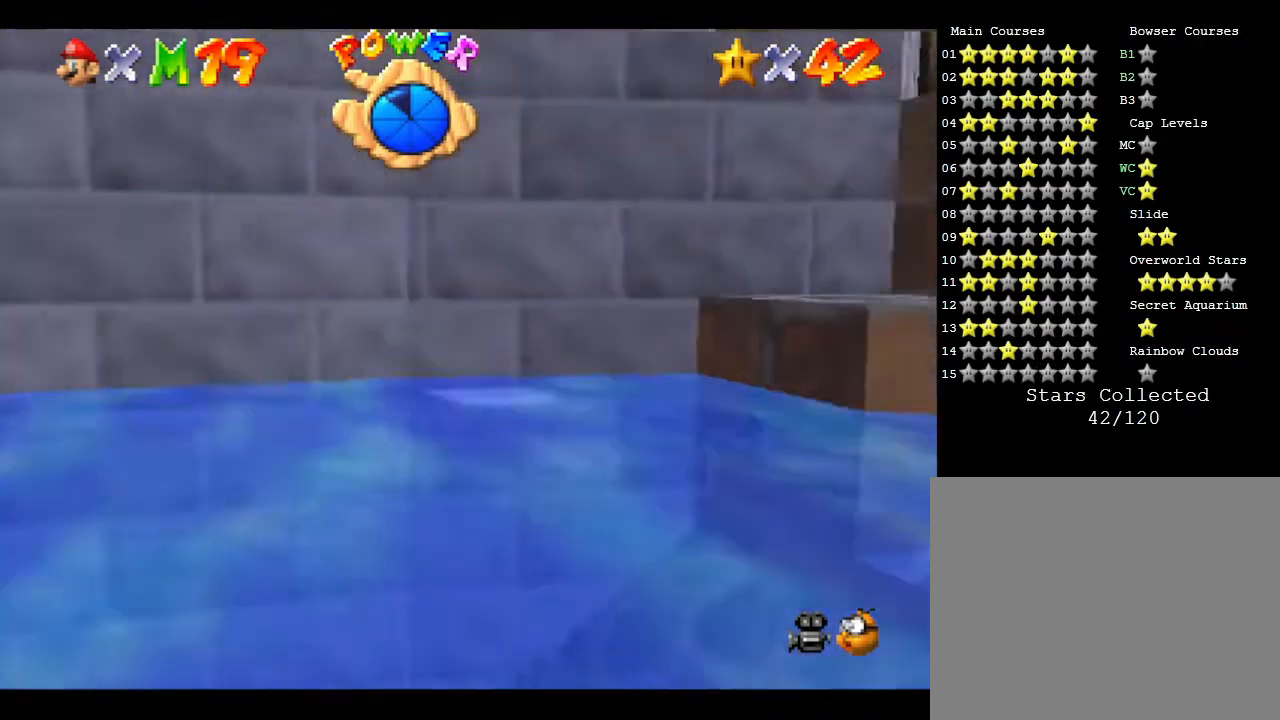
{"buttons": ["B"], "left_stick": "left", "events": [[200, "left_stick", "left"]]}
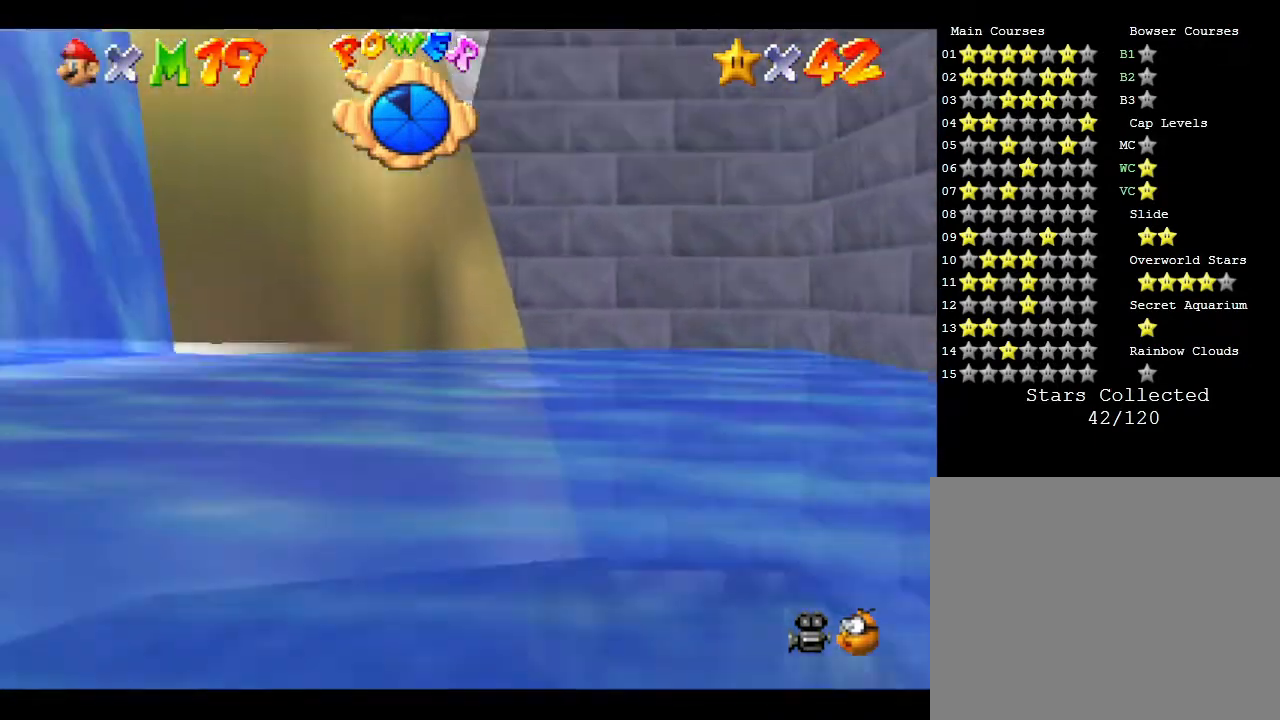
{"buttons": ["B"], "left_stick": "left", "events": []}
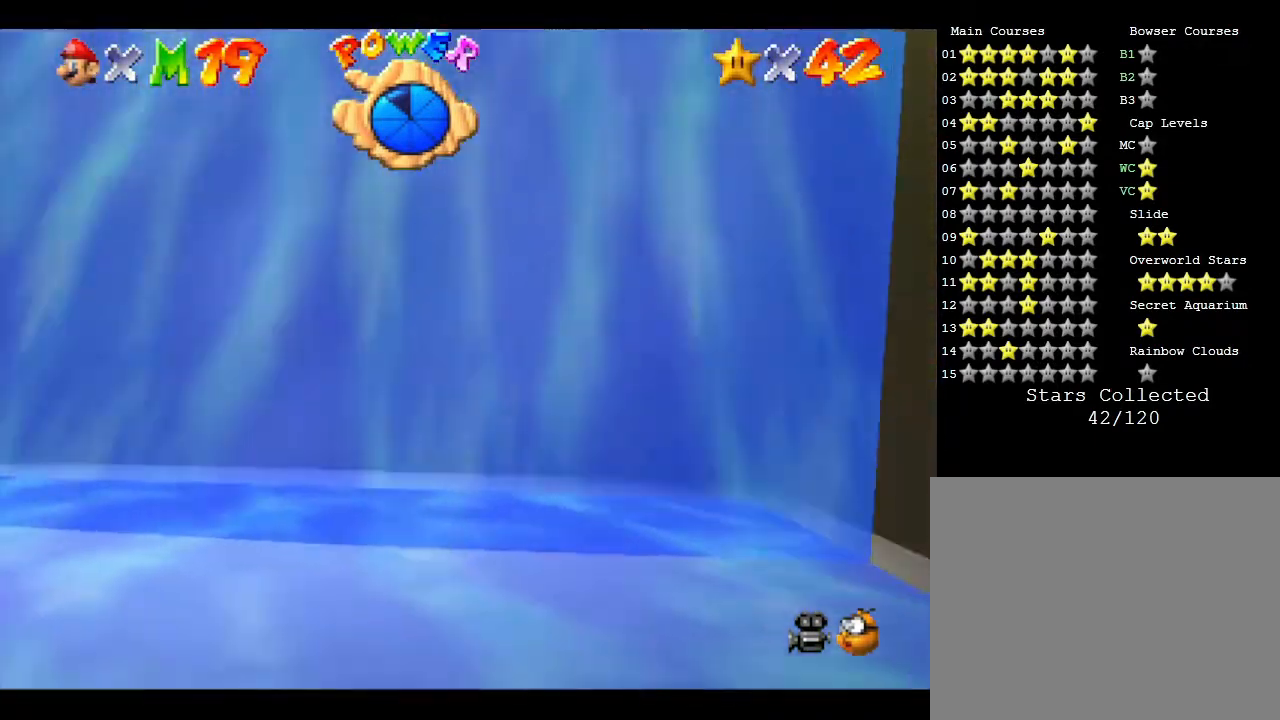
{"buttons": ["B"], "left_stick": "up-left", "events": [[133, "left_stick", "up-left"]]}
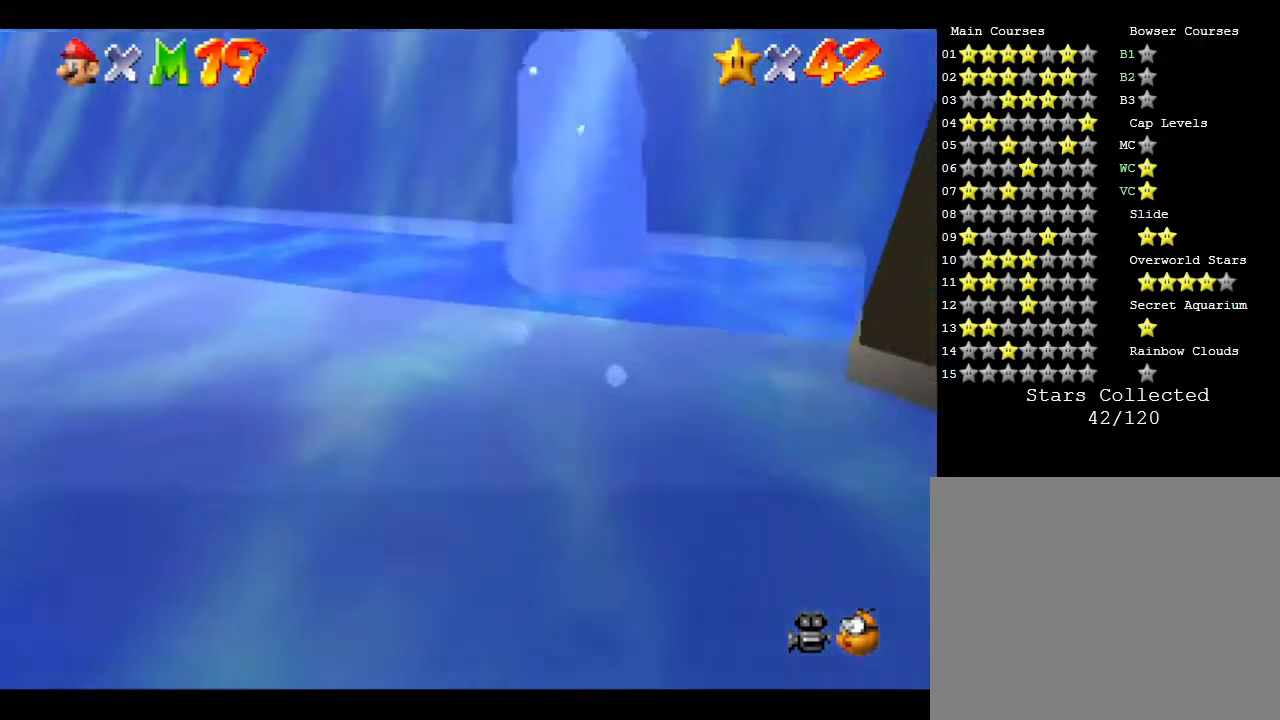
{"buttons": ["A"], "left_stick": "left", "events": [[117, "left_stick", "left"], [233, "B", "up"], [367, "A", "down"]]}